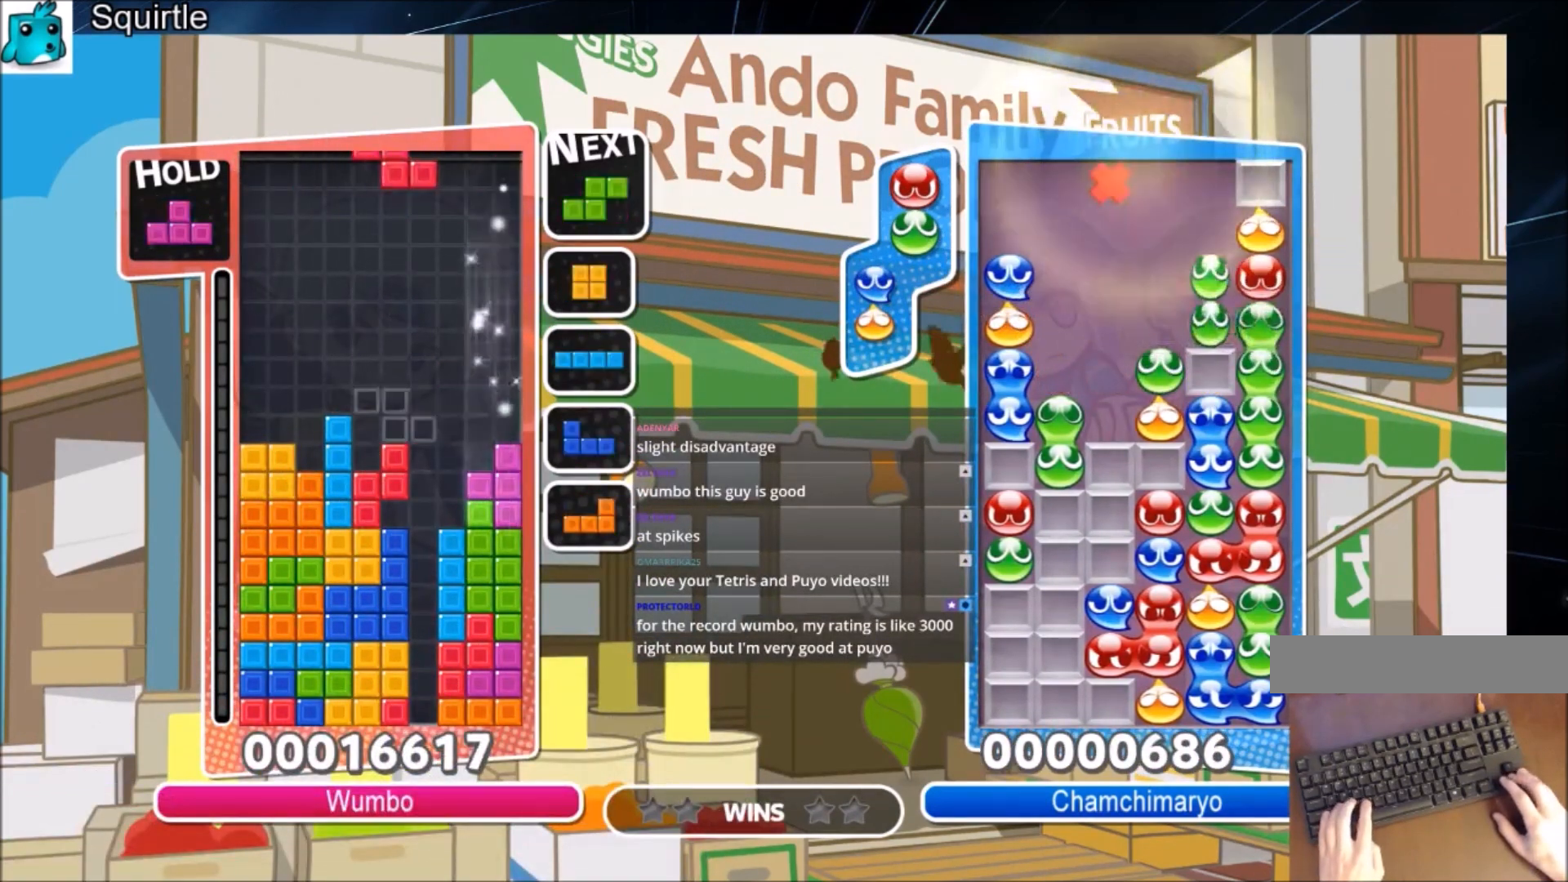
Gameplay with keyboard; each line is a JSON object with the keys held at the frame after it. "events" lists presses ("down") and releases ("up") of "c", "down", "left", "right", "shift", "up", "x" and "z" between this image and that frame as [ms after this image, input, new state], when the widget could be followed in between. No other keys are recorded. Mouse input is not recorded.
{"keys": ["left"], "events": [[67, "x", "down"], [200, "c", "up"], [200, "down", "down"], [267, "down", "up"], [267, "left", "down"], [267, "right", "up"], [267, "x", "up"]]}
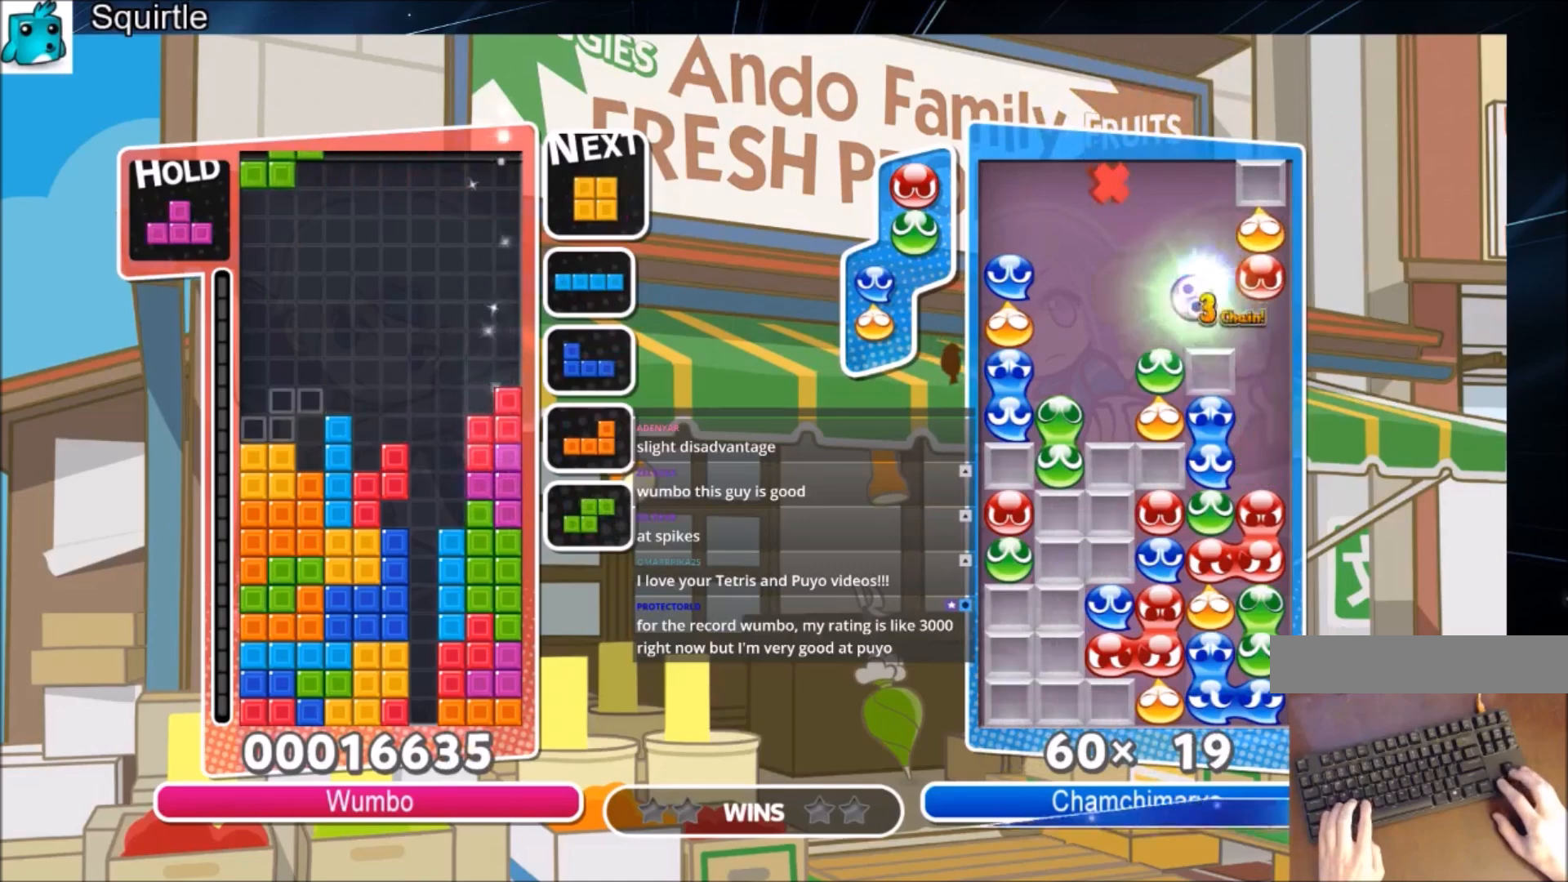
{"keys": ["down", "left"], "events": [[100, "left", "up"], [100, "x", "down"], [133, "down", "down"], [233, "down", "up"], [233, "x", "up"], [266, "left", "down"], [367, "left", "up"], [467, "left", "down"], [500, "down", "down"]]}
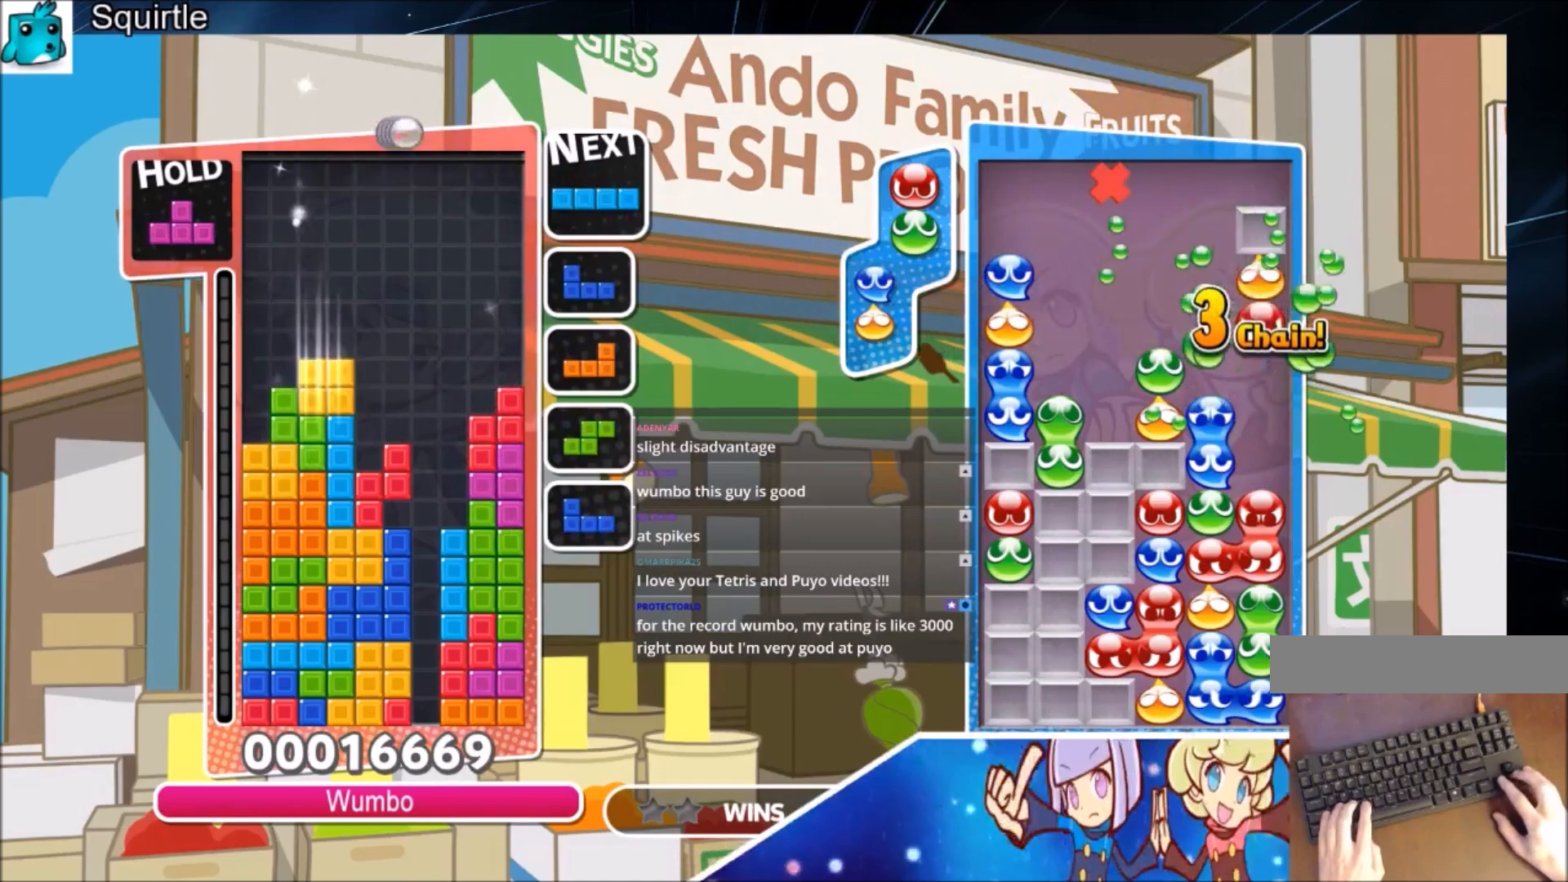
{"keys": ["up"], "events": [[67, "left", "up"], [100, "down", "up"], [200, "c", "down"], [200, "right", "down"], [234, "up", "down"], [300, "x", "down"], [367, "right", "up"], [434, "c", "up"], [434, "x", "up"]]}
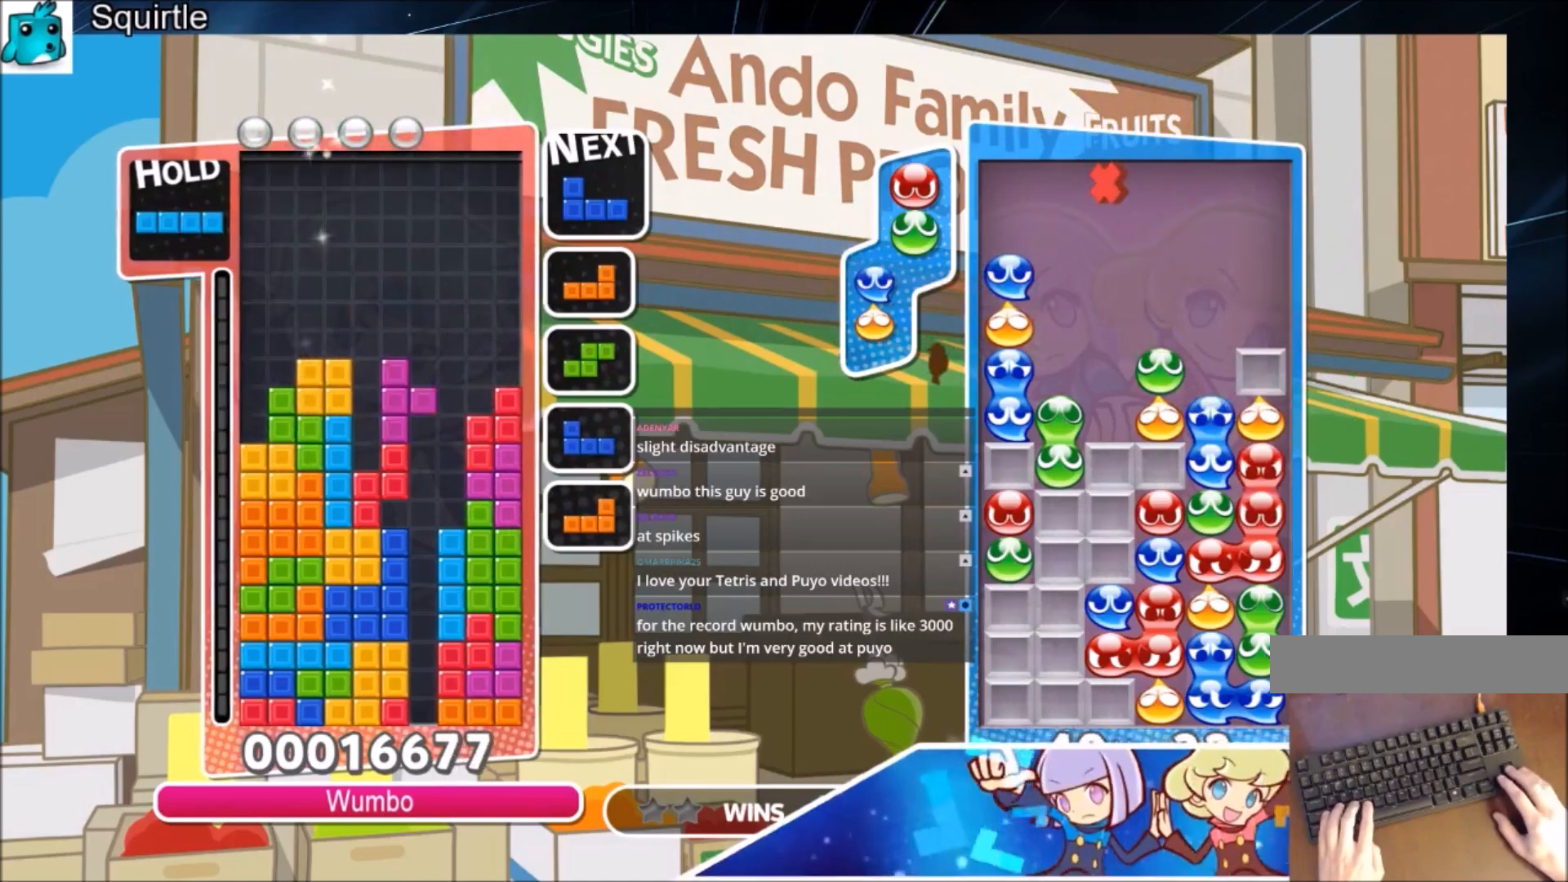
{"keys": [], "events": [[66, "right", "down"], [166, "right", "up"], [266, "x", "down"], [300, "up", "up"], [400, "down", "down"], [500, "down", "up"], [500, "x", "up"]]}
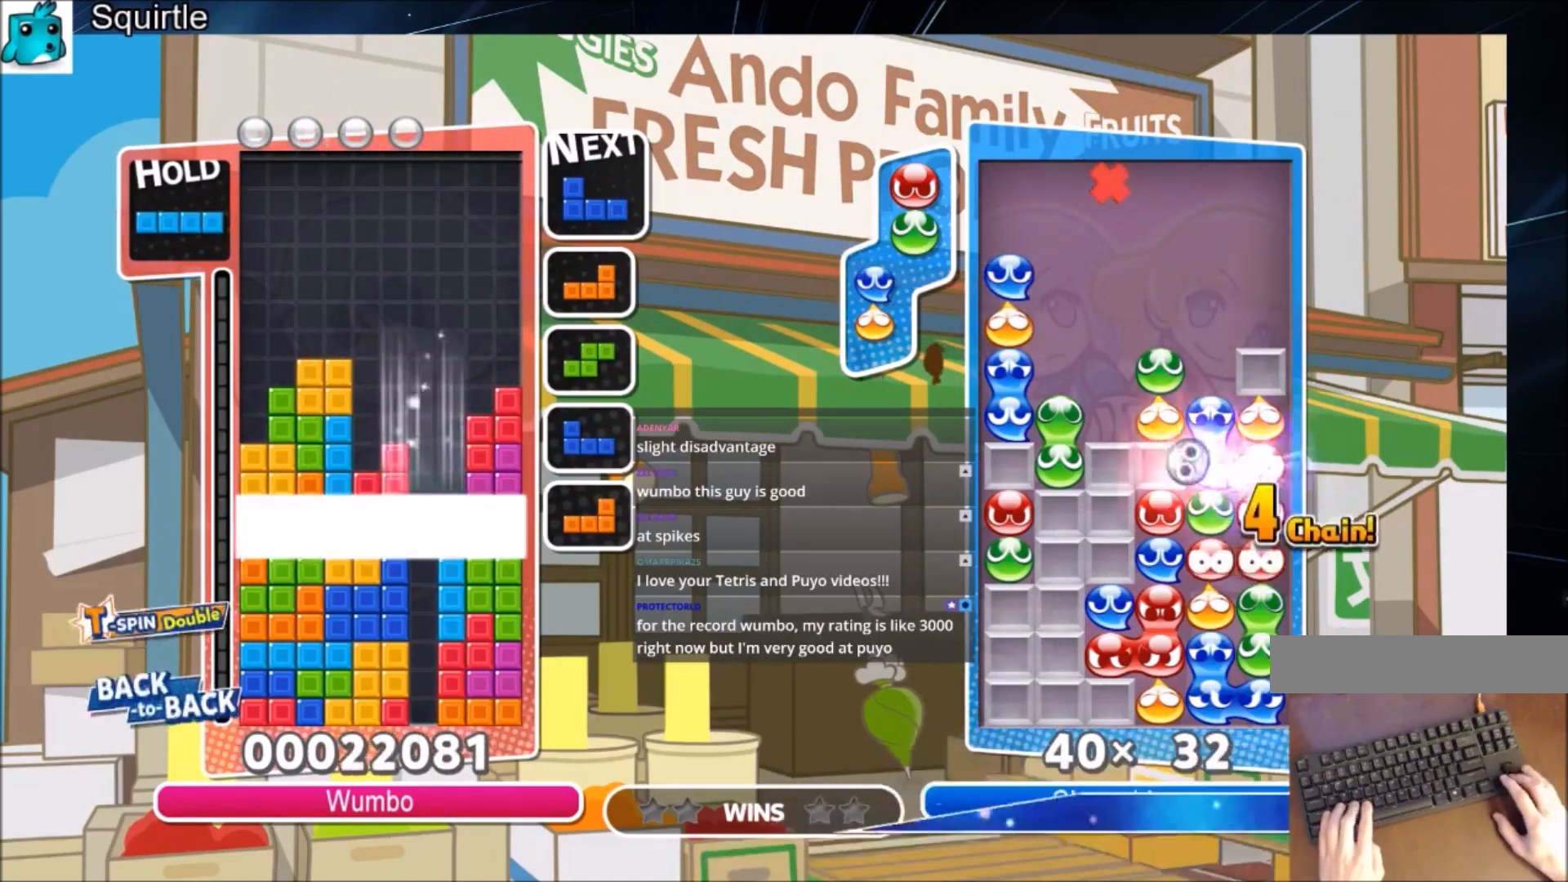
{"keys": ["left"], "events": [[100, "left", "down"], [367, "left", "up"], [467, "left", "down"]]}
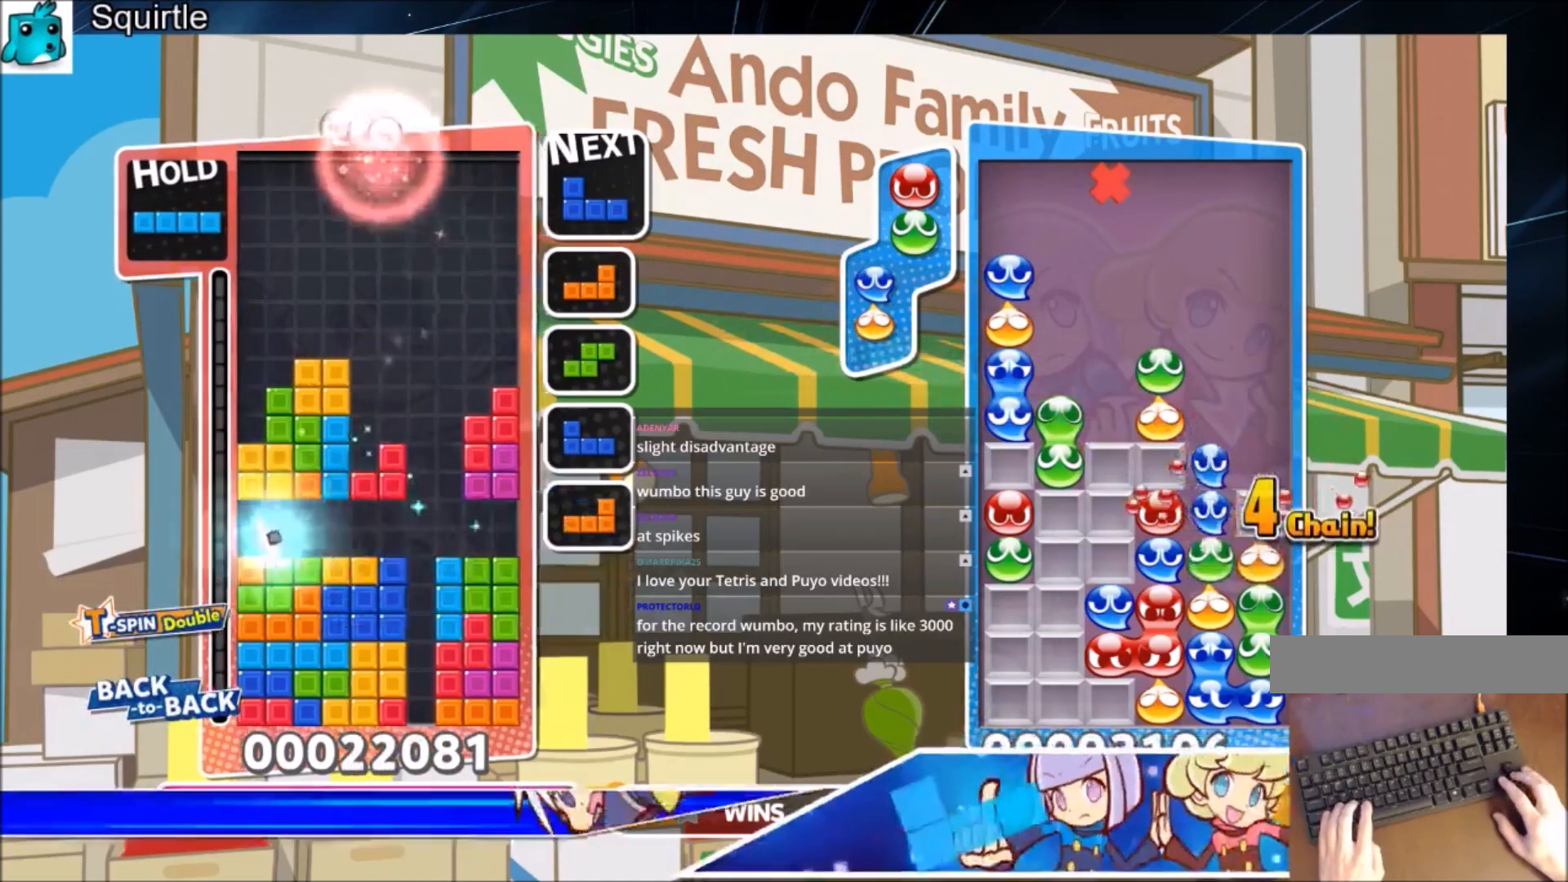
{"keys": ["left", "x"], "events": [[367, "x", "down"]]}
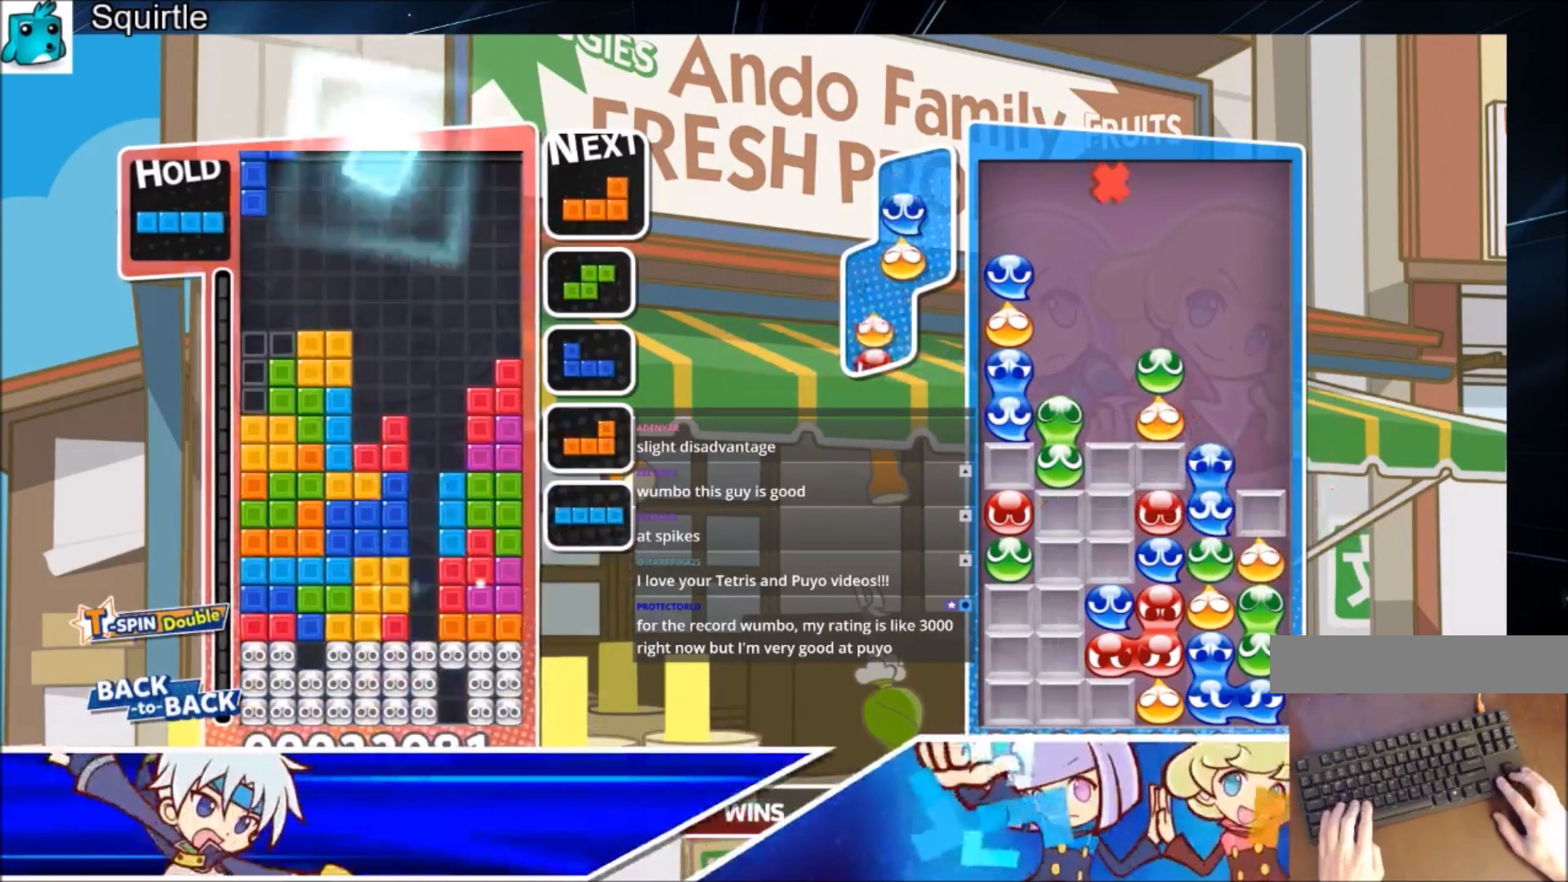
{"keys": ["c", "right", "x"], "events": [[100, "x", "up"], [167, "down", "down"], [167, "left", "up"], [267, "down", "up"], [400, "c", "down"], [434, "right", "down"], [500, "x", "down"]]}
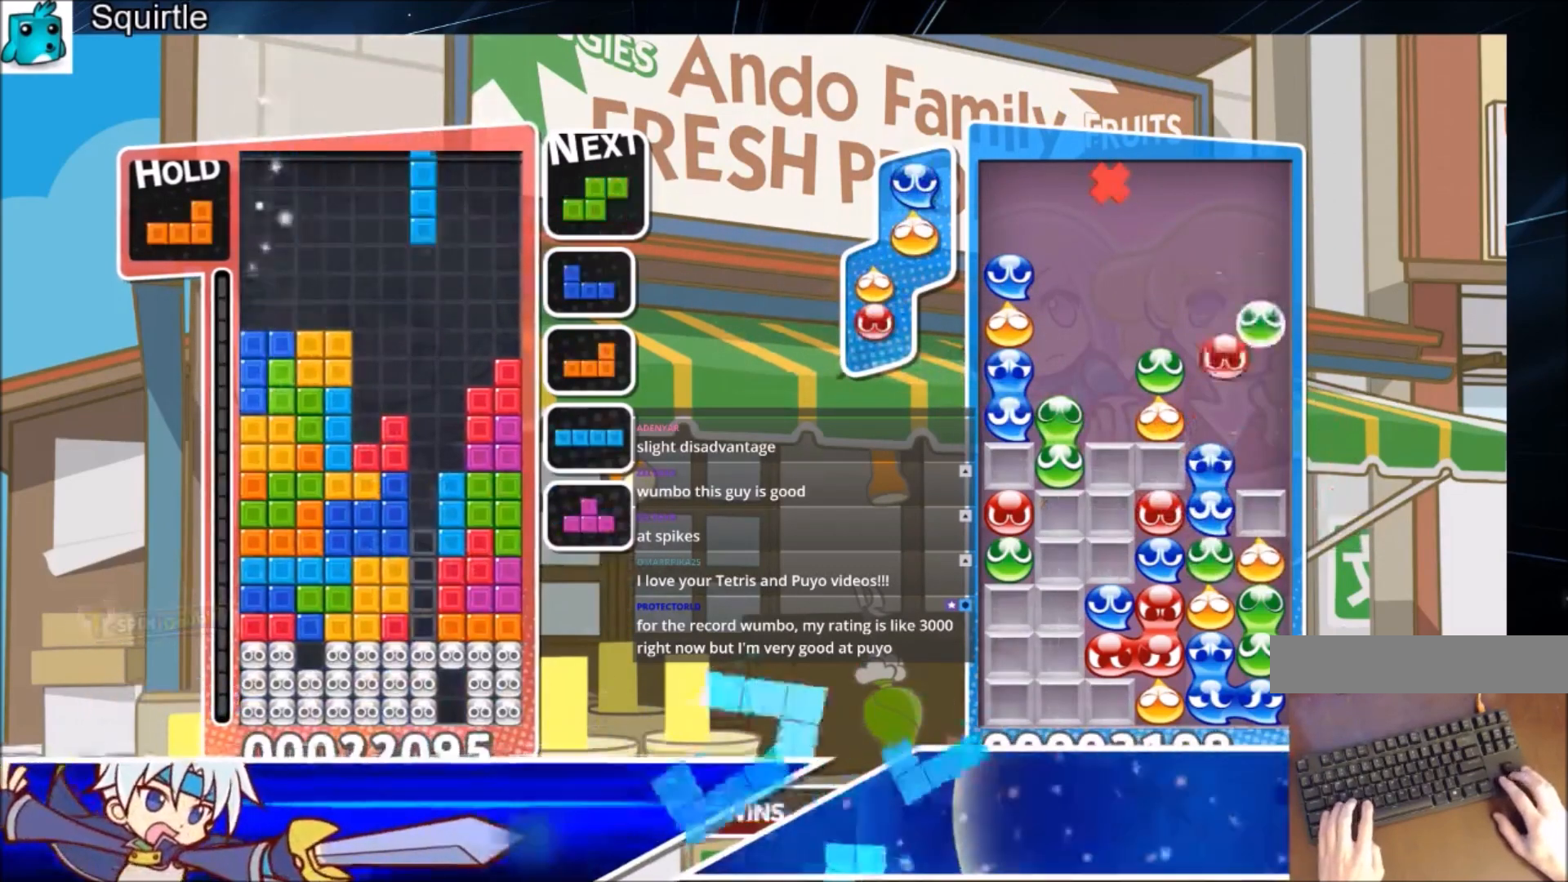
{"keys": ["down"], "events": [[34, "down", "down"], [134, "right", "up"], [167, "c", "up"], [234, "x", "up"]]}
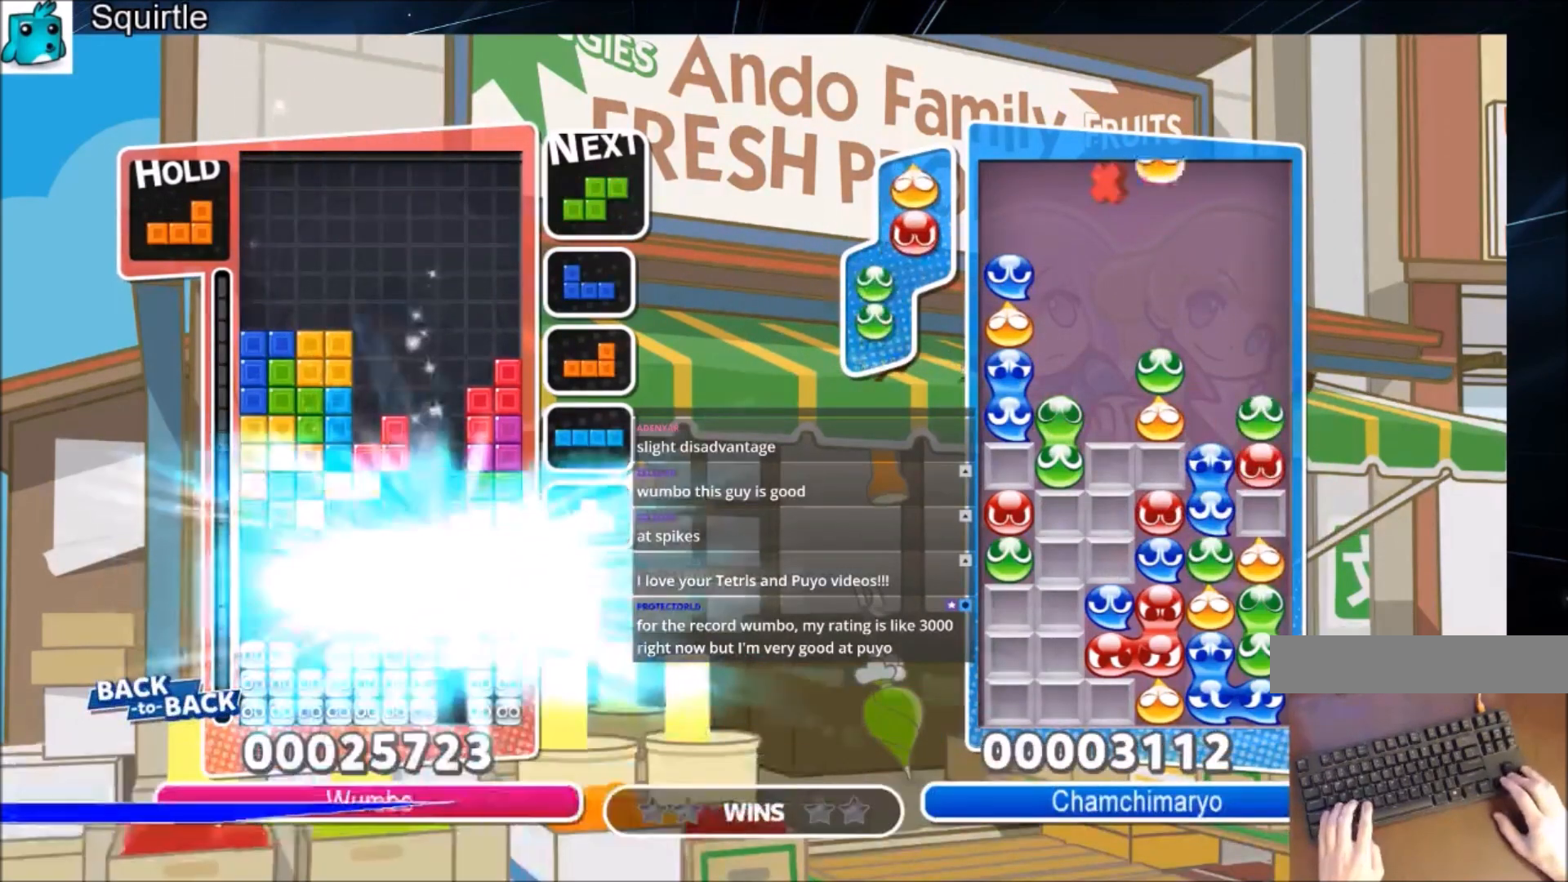
{"keys": ["left"], "events": [[67, "down", "up"], [334, "left", "down"]]}
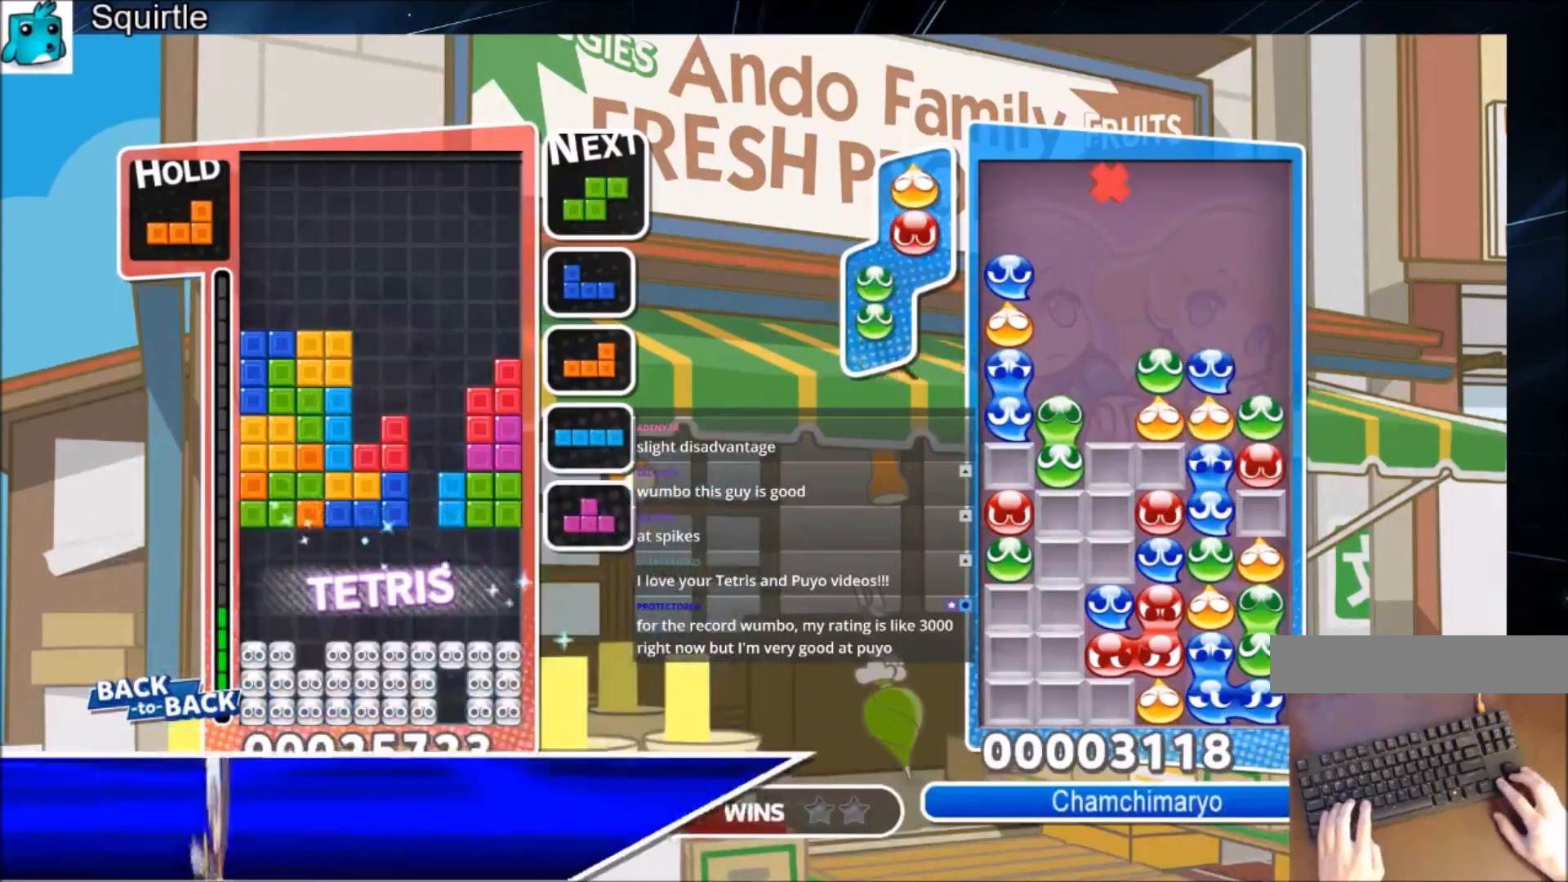
{"keys": ["down", "left", "x"], "events": [[300, "c", "down"], [333, "x", "down"], [433, "down", "down"], [500, "c", "up"]]}
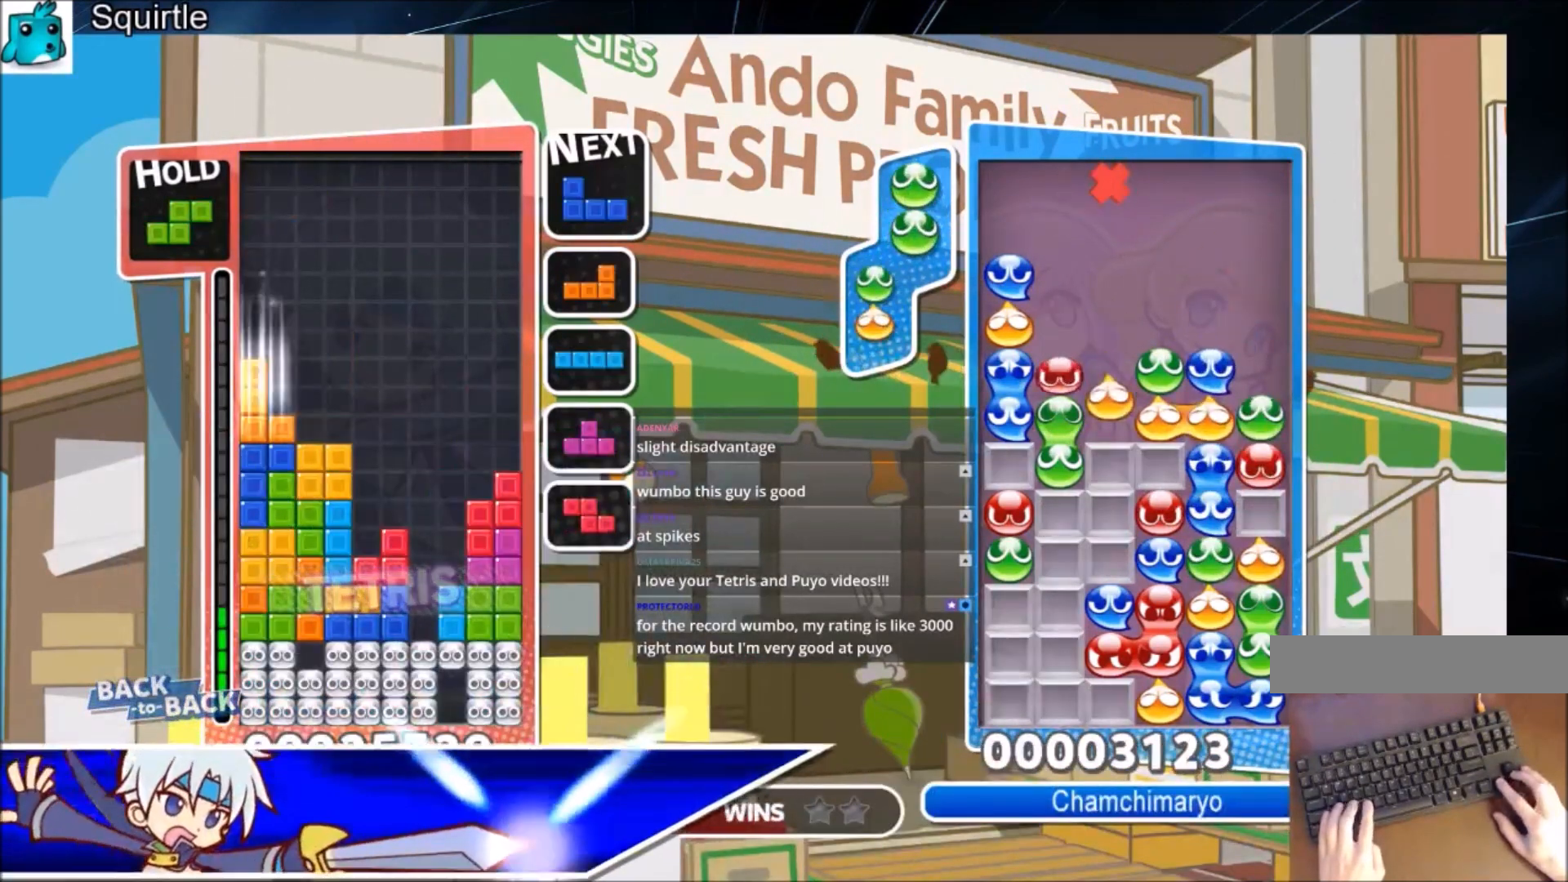
{"keys": ["down", "x"], "events": [[33, "x", "up"], [133, "down", "up"], [167, "c", "down"], [334, "c", "up"], [367, "left", "up"], [400, "x", "down"], [500, "down", "down"]]}
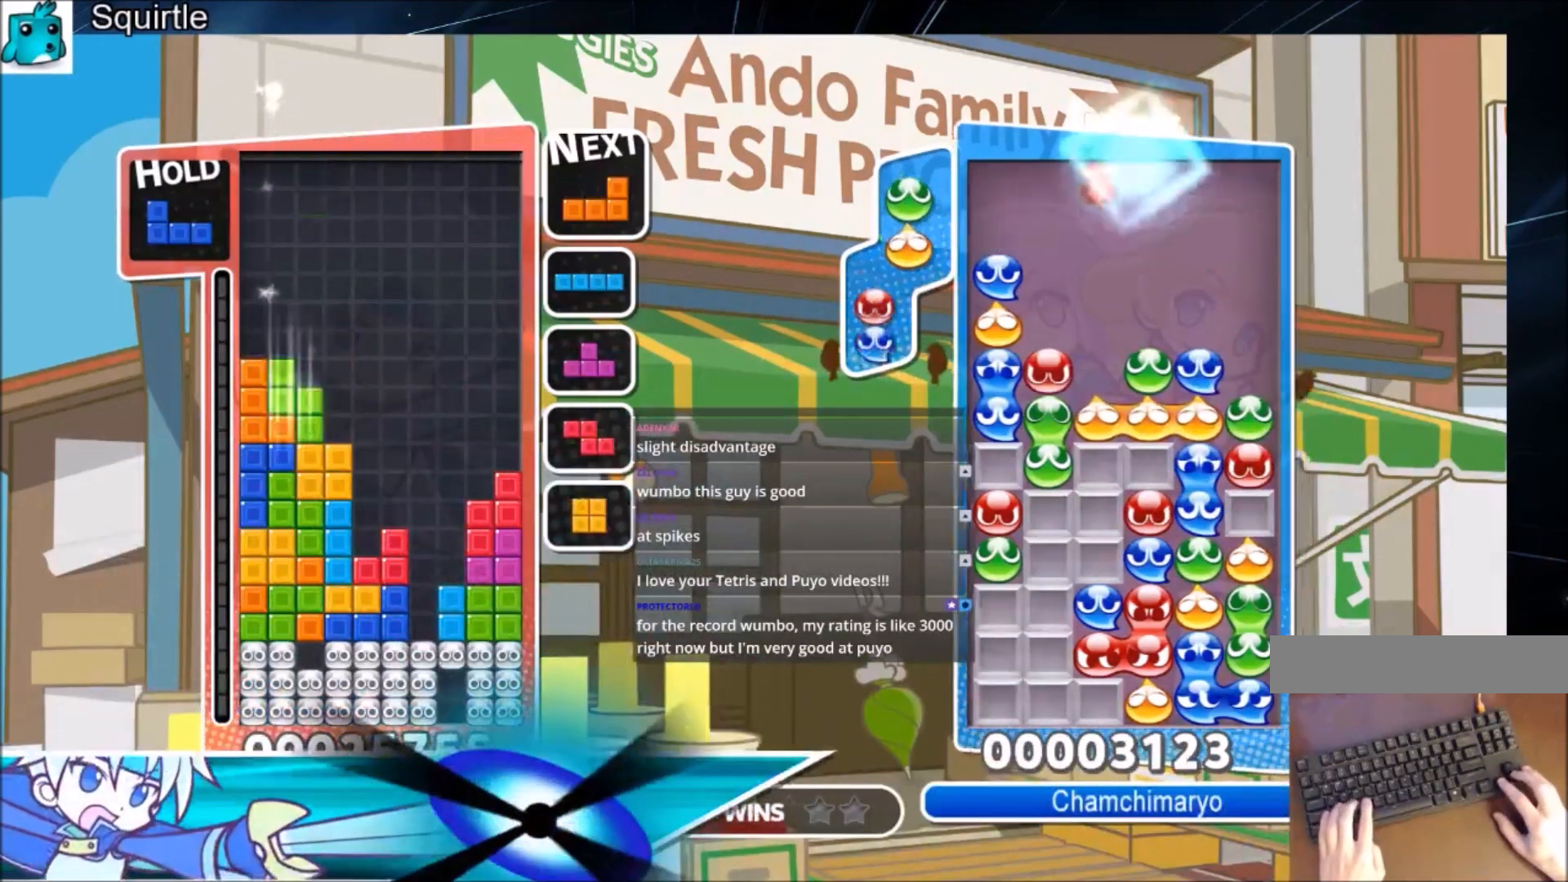
{"keys": ["left", "x"], "events": [[67, "x", "up"], [101, "down", "up"], [101, "left", "down"], [201, "c", "down"], [301, "x", "down"], [334, "c", "up"], [368, "x", "up"], [468, "x", "down"]]}
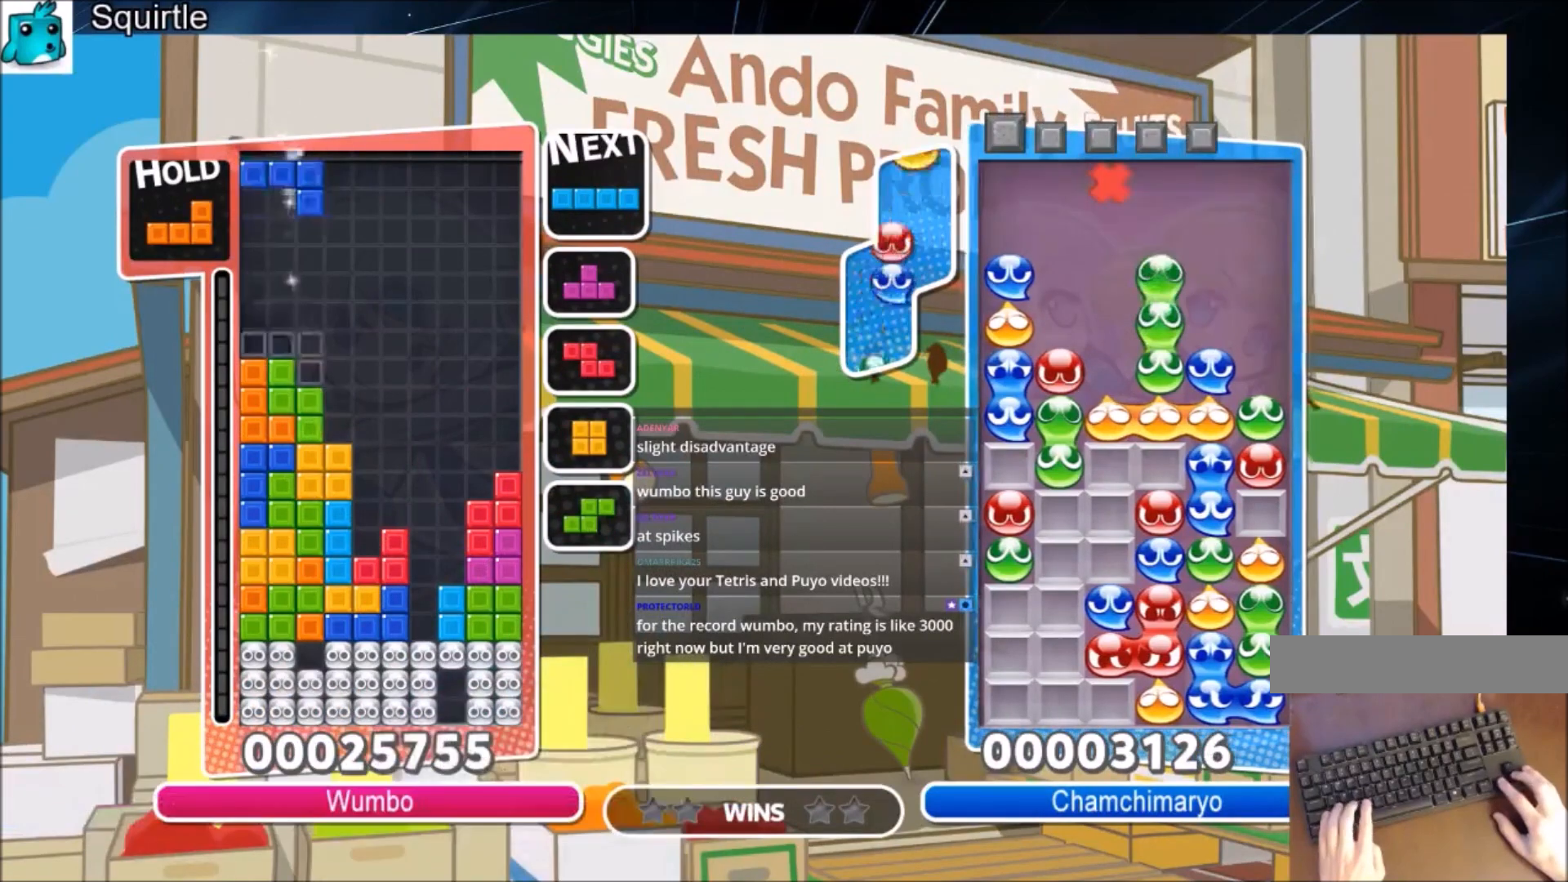
{"keys": ["down"], "events": [[33, "left", "up"], [67, "down", "down"], [67, "x", "up"], [133, "down", "up"], [200, "right", "down"], [200, "x", "down"], [300, "right", "up"], [334, "x", "up"], [400, "right", "down"], [434, "down", "down"], [501, "right", "up"]]}
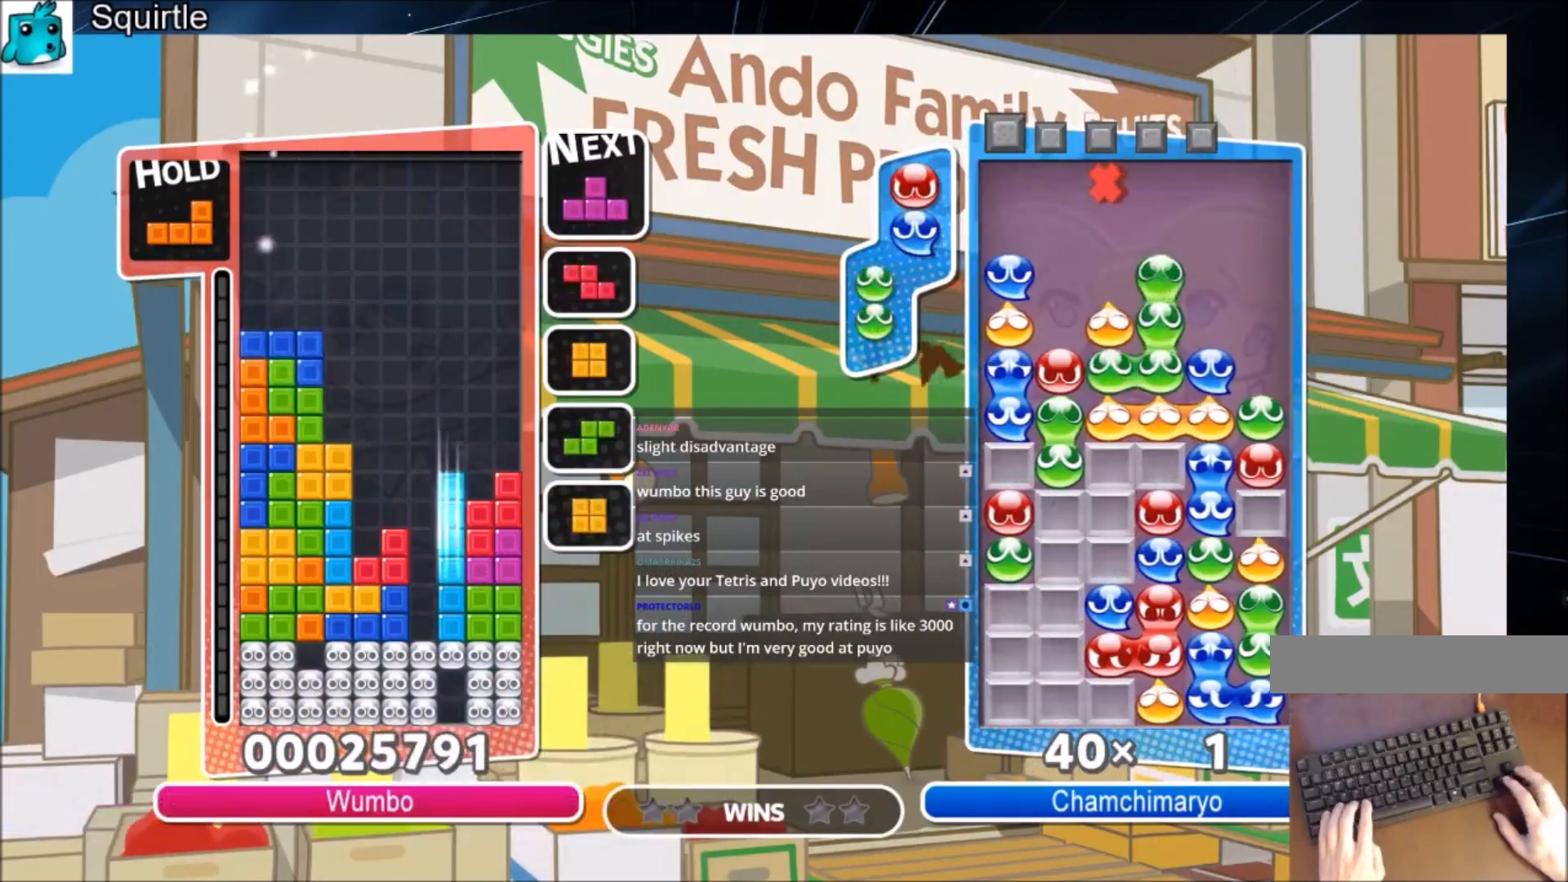
{"keys": ["right", "x"], "events": [[100, "down", "up"], [133, "x", "down"], [166, "down", "down"], [233, "right", "down"], [266, "x", "up"], [333, "down", "up"], [467, "x", "down"]]}
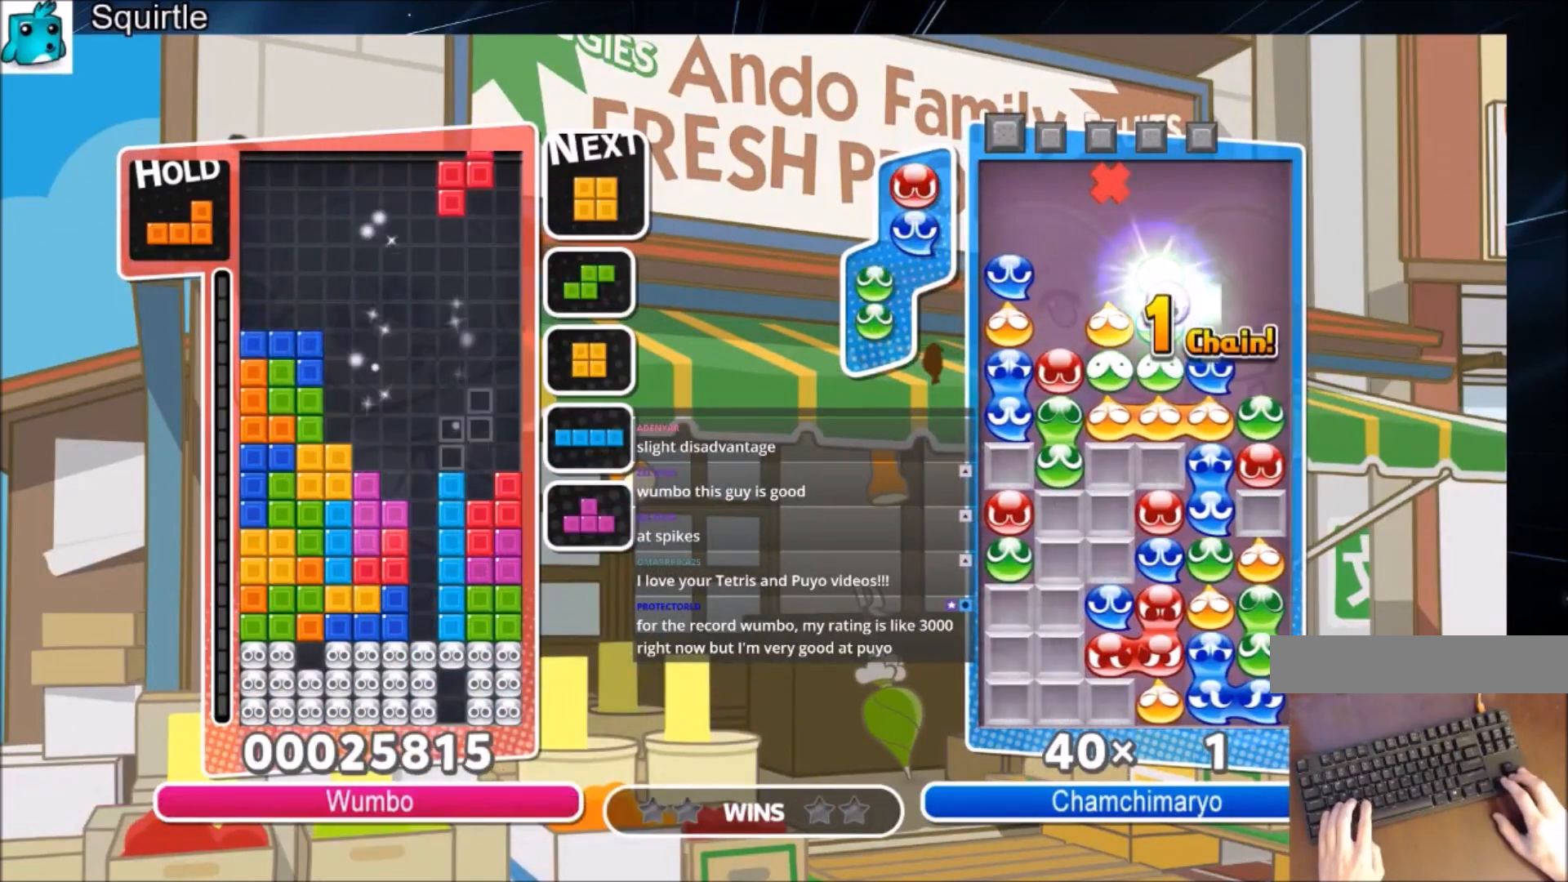
{"keys": ["left"], "events": [[133, "down", "down"], [133, "right", "up"], [133, "x", "up"], [200, "left", "down"], [234, "down", "up"]]}
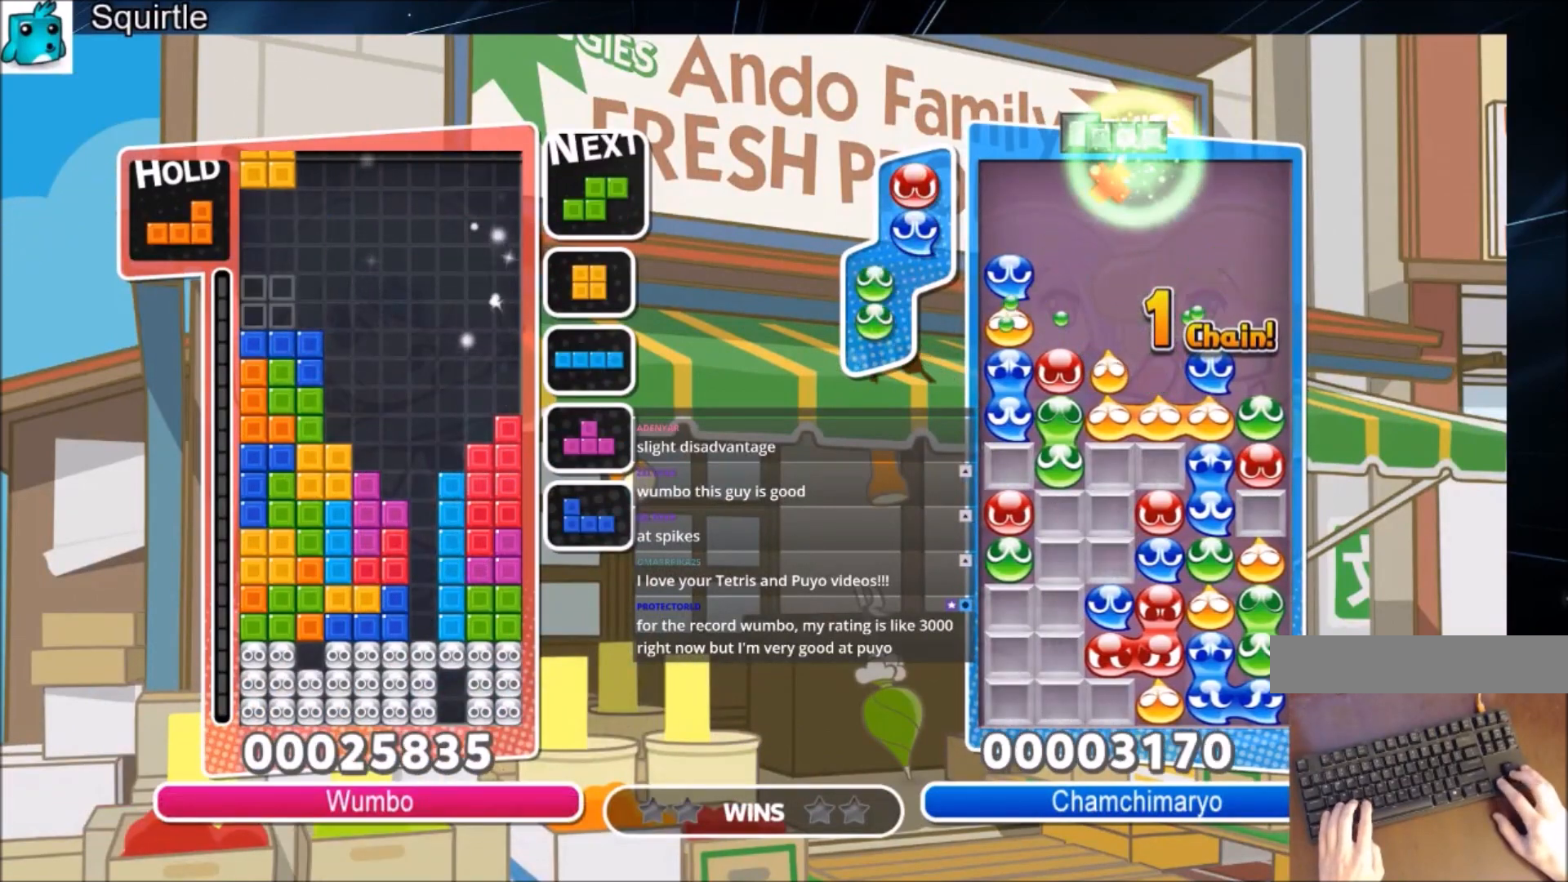
{"keys": ["left"], "events": [[34, "down", "down"], [67, "left", "up"], [101, "down", "up"], [267, "z", "down"], [301, "down", "down"], [401, "down", "up"], [401, "left", "down"], [401, "z", "up"]]}
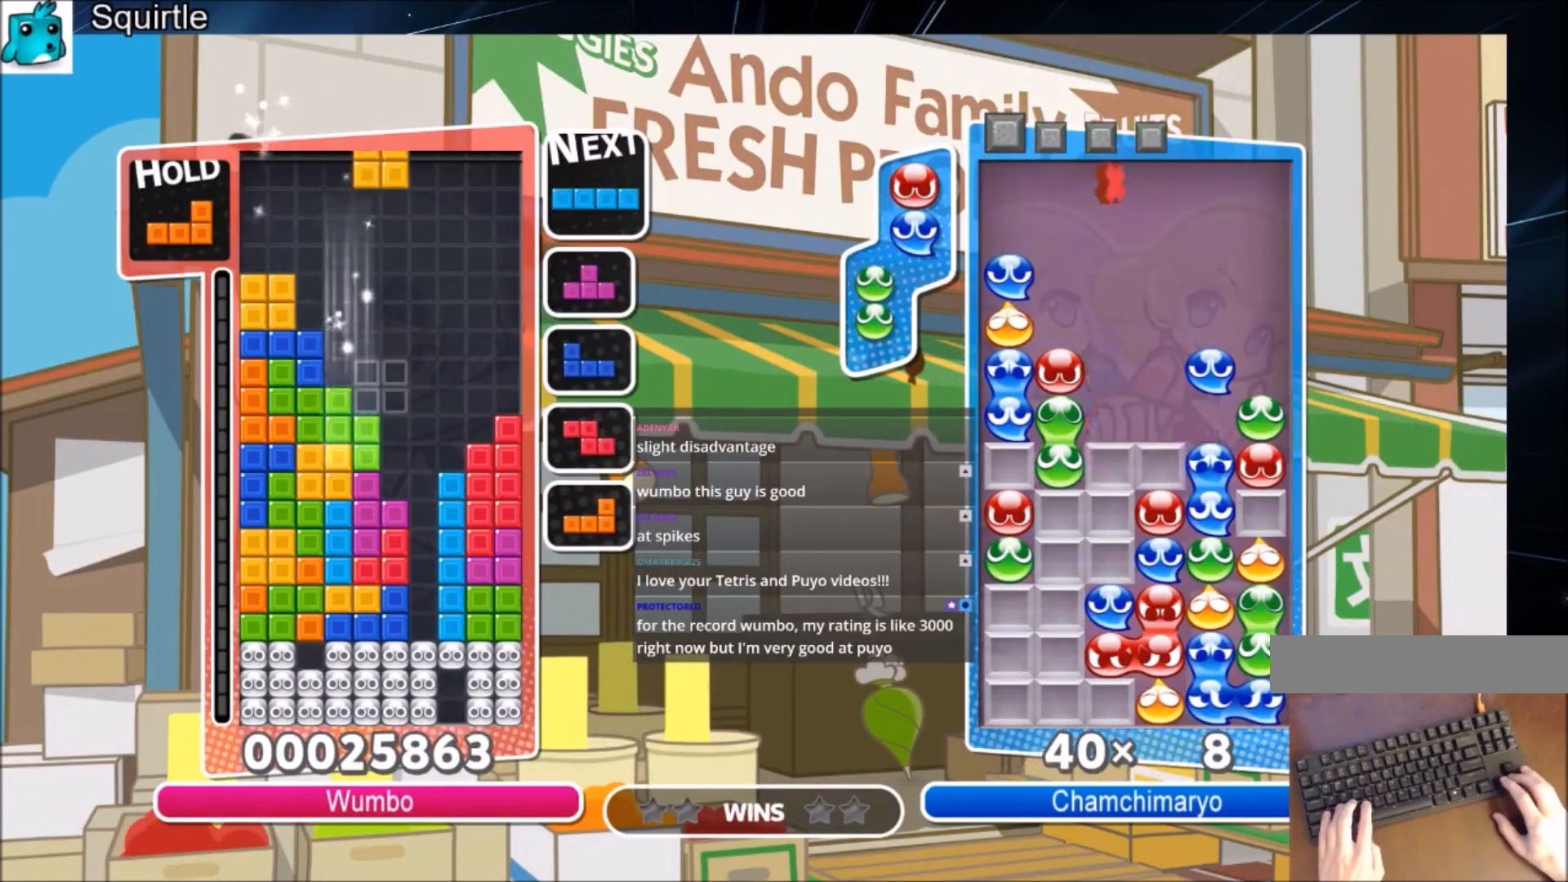
{"keys": ["down", "right", "x"], "events": [[234, "down", "down"], [234, "left", "up"], [367, "down", "up"], [400, "right", "down"], [400, "x", "down"], [467, "down", "down"]]}
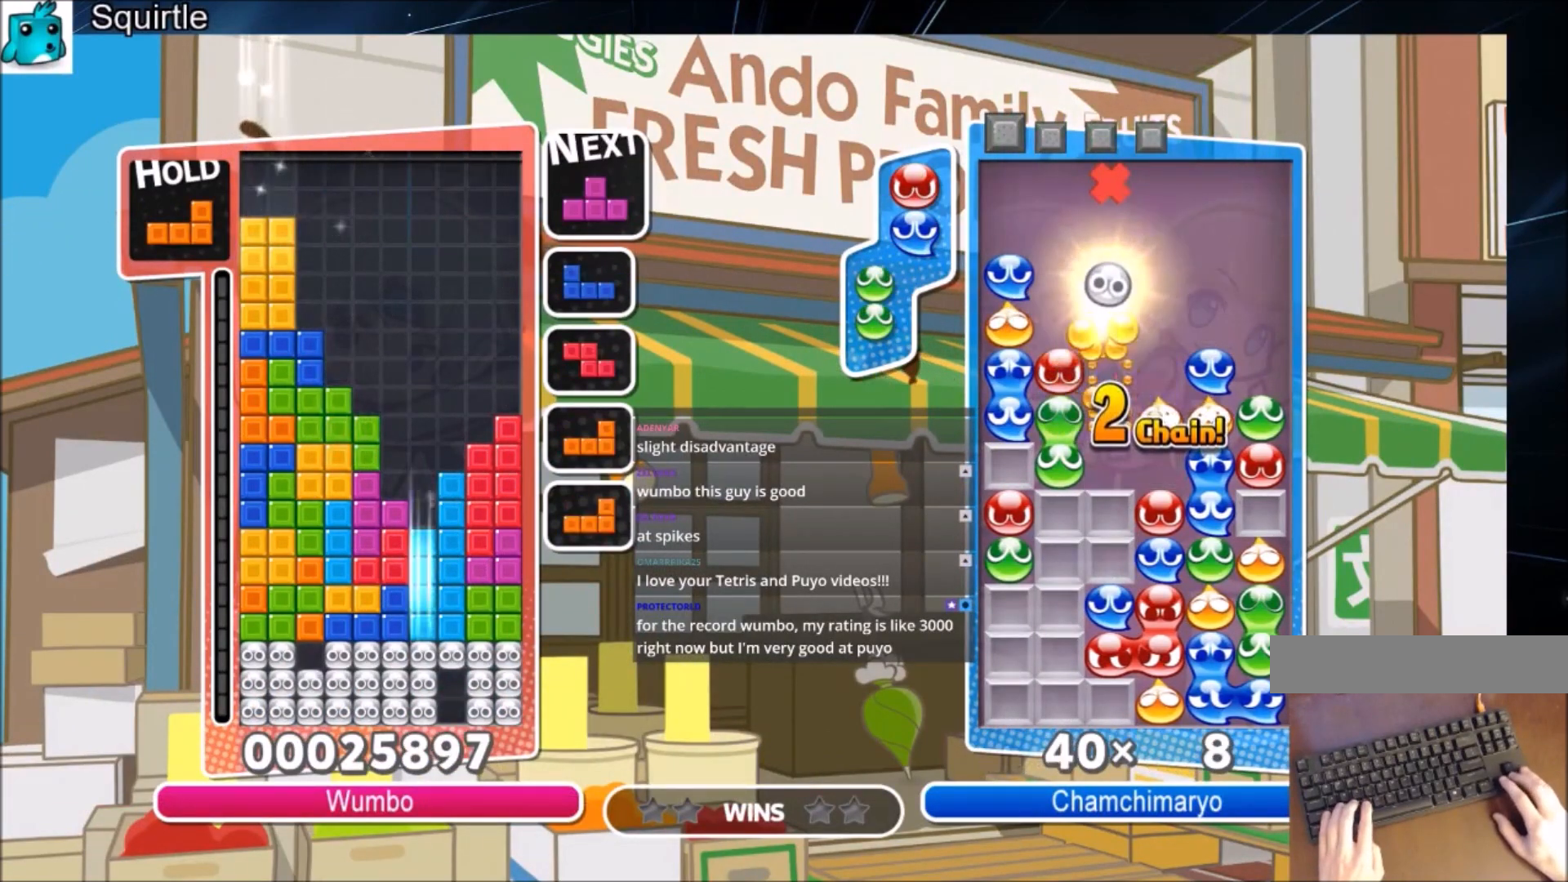
{"keys": [], "events": [[200, "right", "up"], [200, "x", "up"], [467, "down", "up"]]}
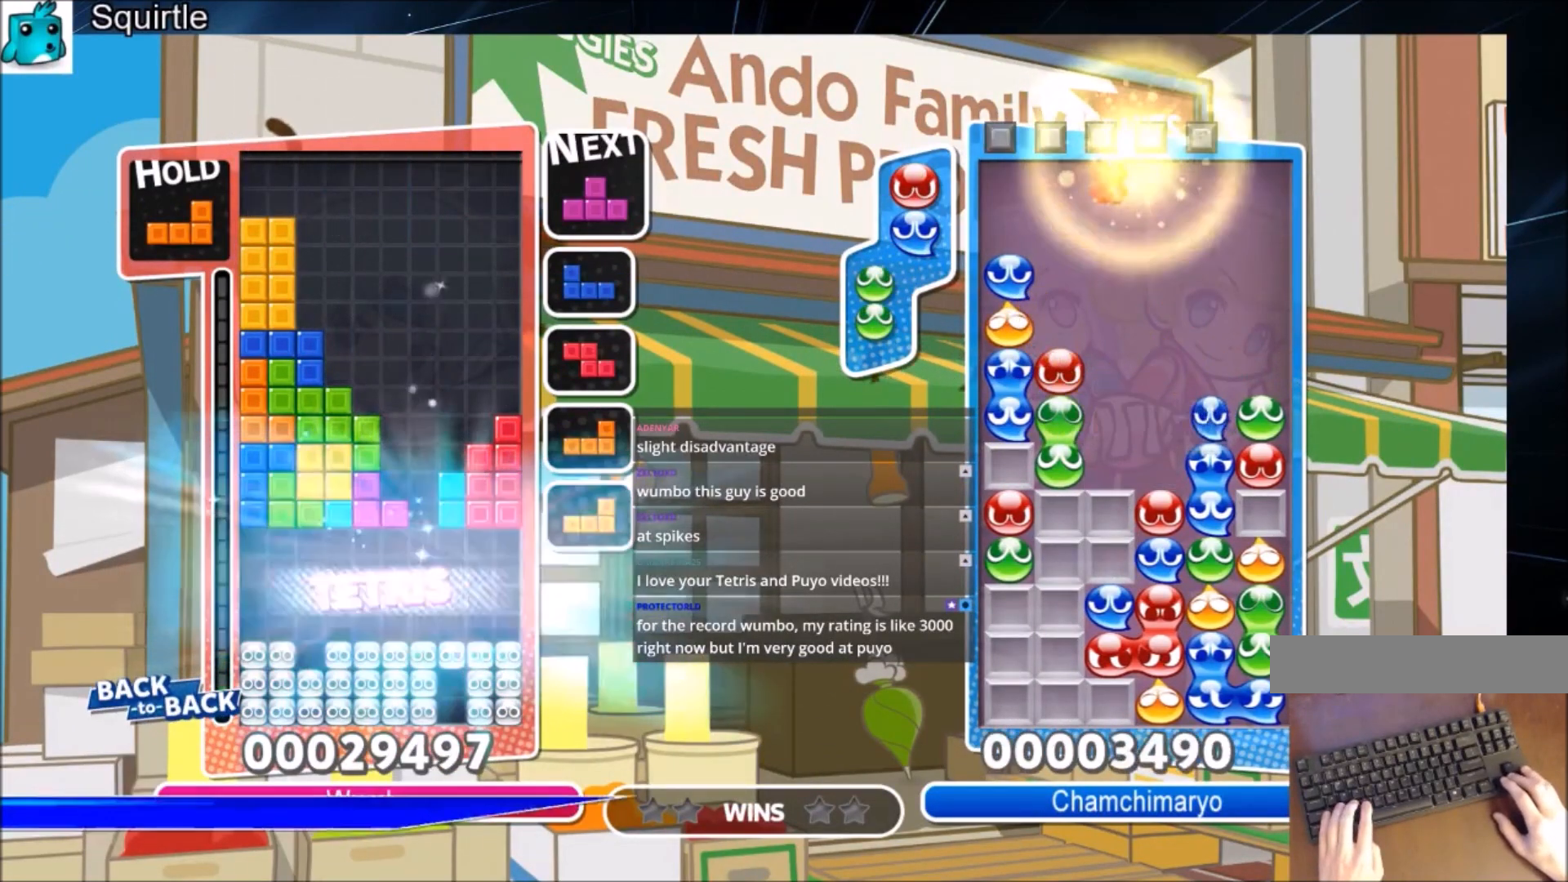
{"keys": ["right", "x"], "events": [[67, "right", "down"], [500, "x", "down"]]}
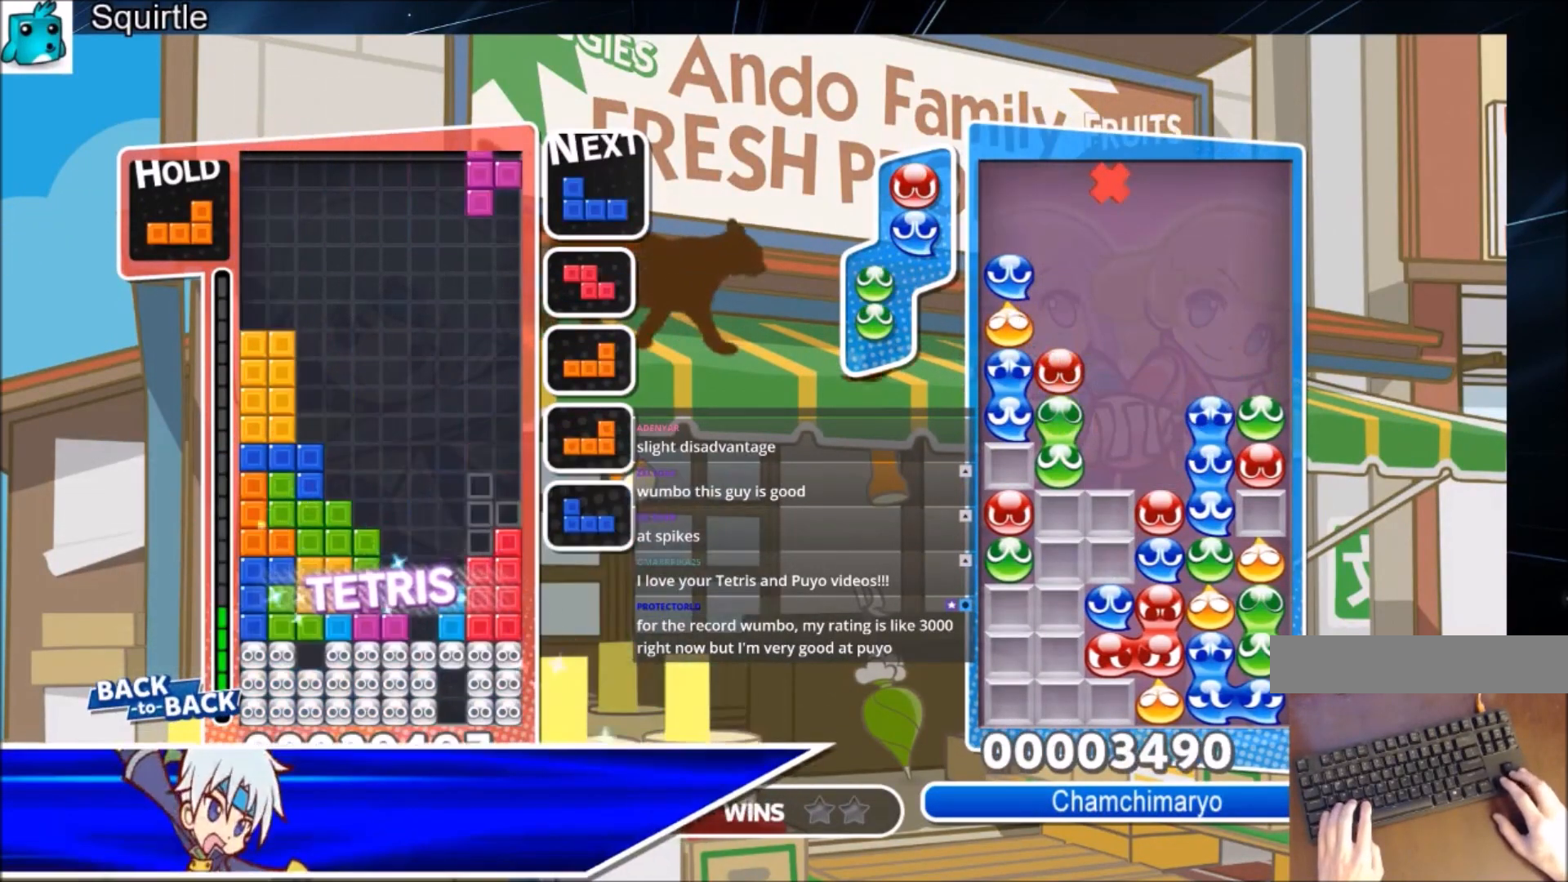
{"keys": ["right", "z"], "events": [[101, "left", "down"], [101, "right", "up"], [134, "x", "up"], [167, "down", "down"], [167, "right", "down"], [234, "left", "up"], [334, "down", "up"], [501, "z", "down"]]}
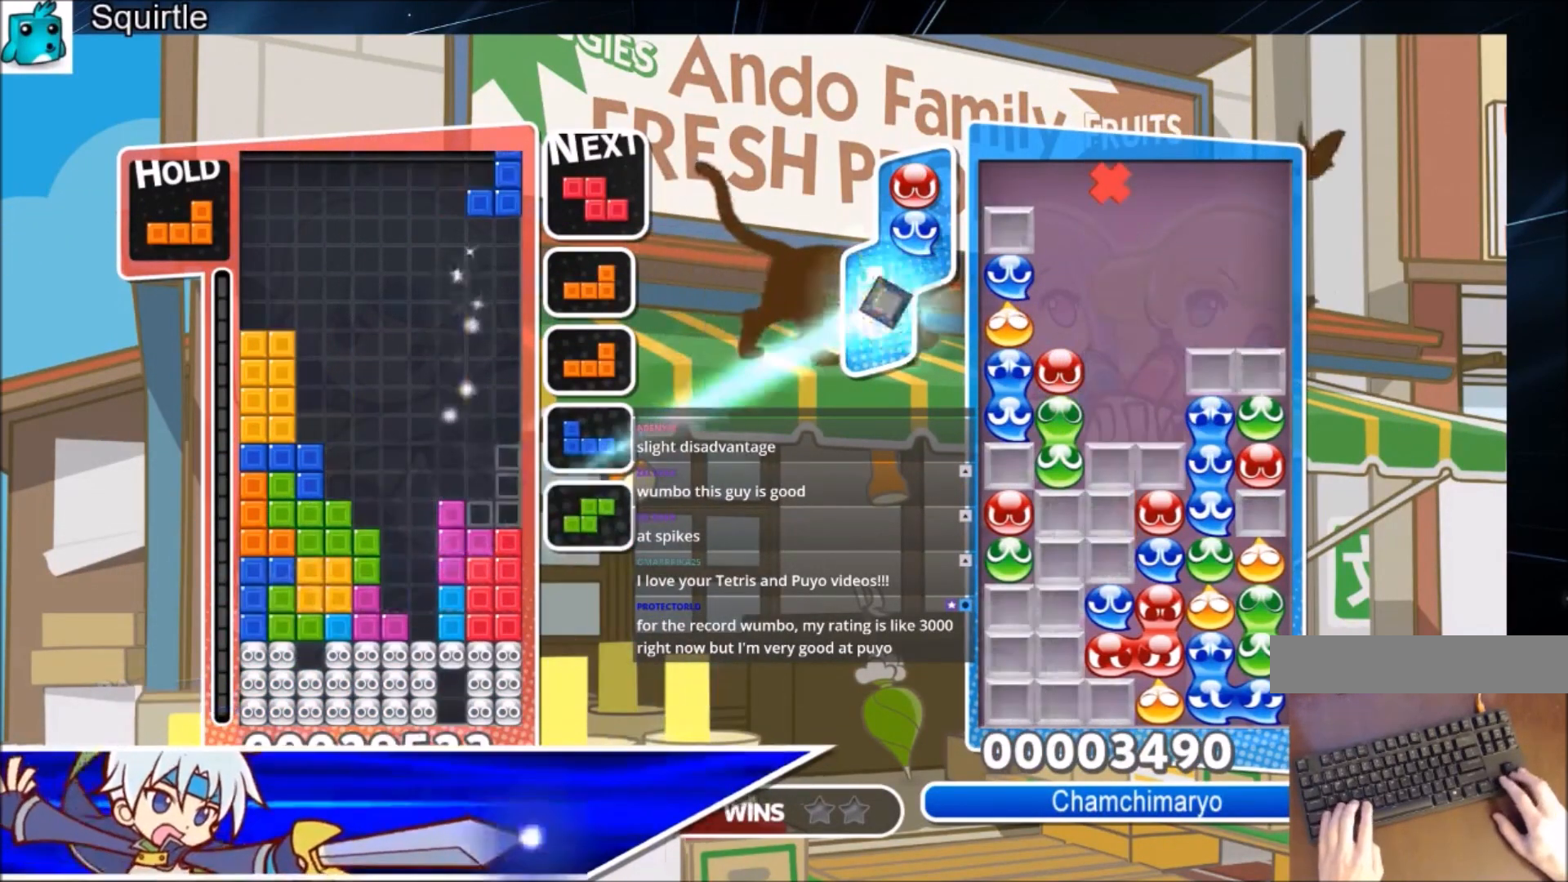
{"keys": ["left", "right", "x"], "events": [[100, "down", "down"], [133, "z", "up"], [234, "down", "up"], [300, "c", "down"], [400, "x", "down"], [467, "c", "up"], [467, "left", "down"]]}
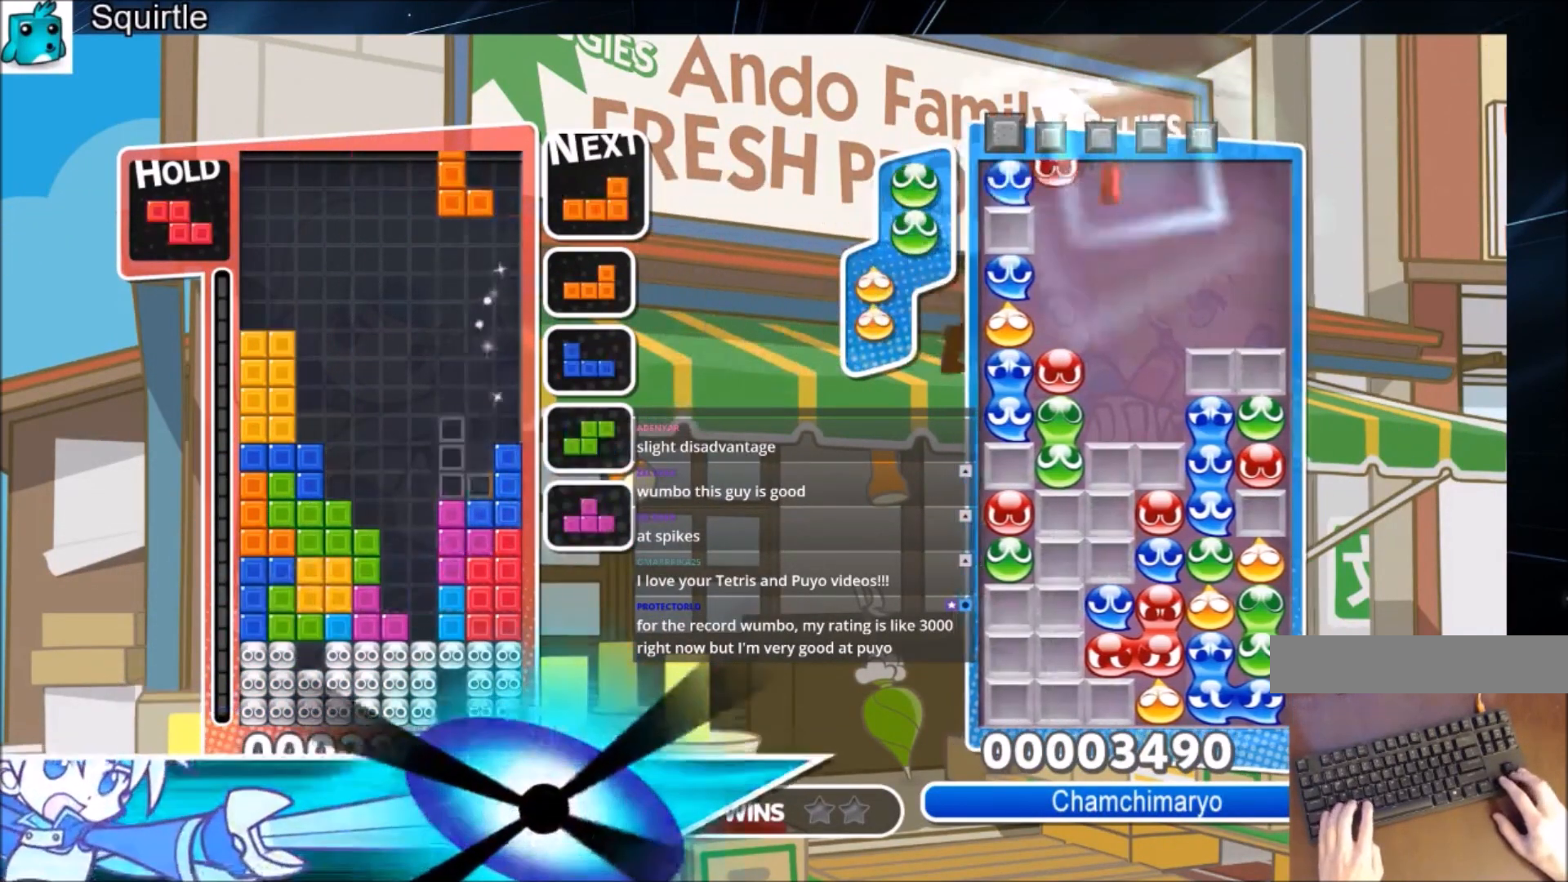
{"keys": ["down", "right", "x"], "events": [[33, "right", "up"], [66, "down", "down"], [66, "x", "up"], [133, "right", "down"], [166, "left", "up"], [266, "down", "up"], [300, "c", "down"], [367, "x", "down"], [500, "c", "up"], [500, "down", "down"]]}
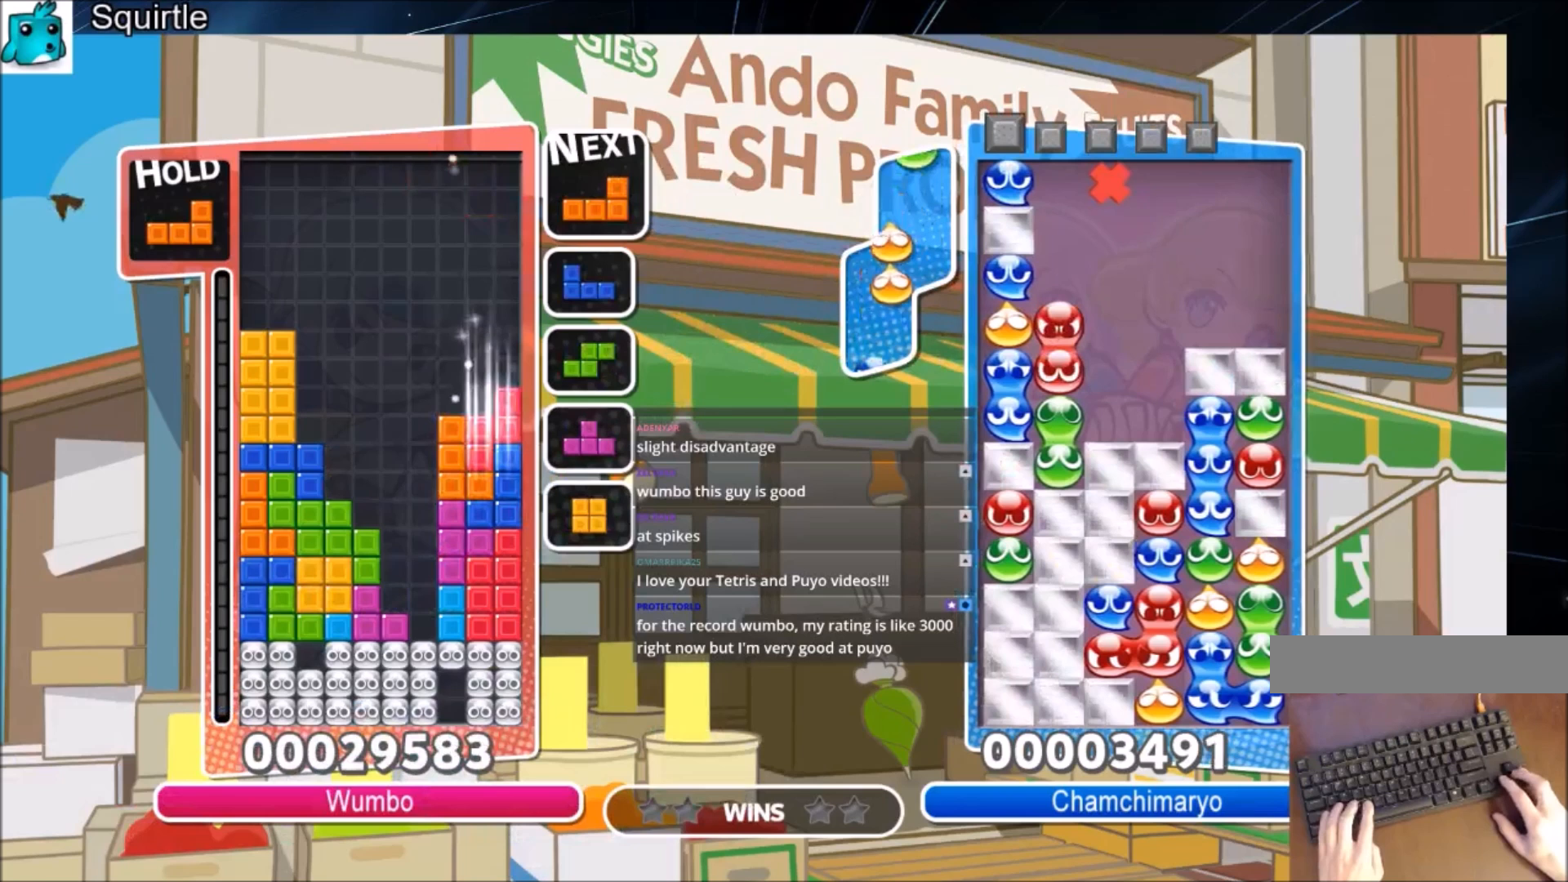
{"keys": ["down", "left", "right"], "events": [[33, "x", "up"], [133, "down", "up"], [234, "c", "down"], [334, "x", "down"], [400, "c", "up"], [400, "left", "down"], [400, "right", "up"], [467, "down", "down"], [467, "x", "up"], [500, "right", "down"]]}